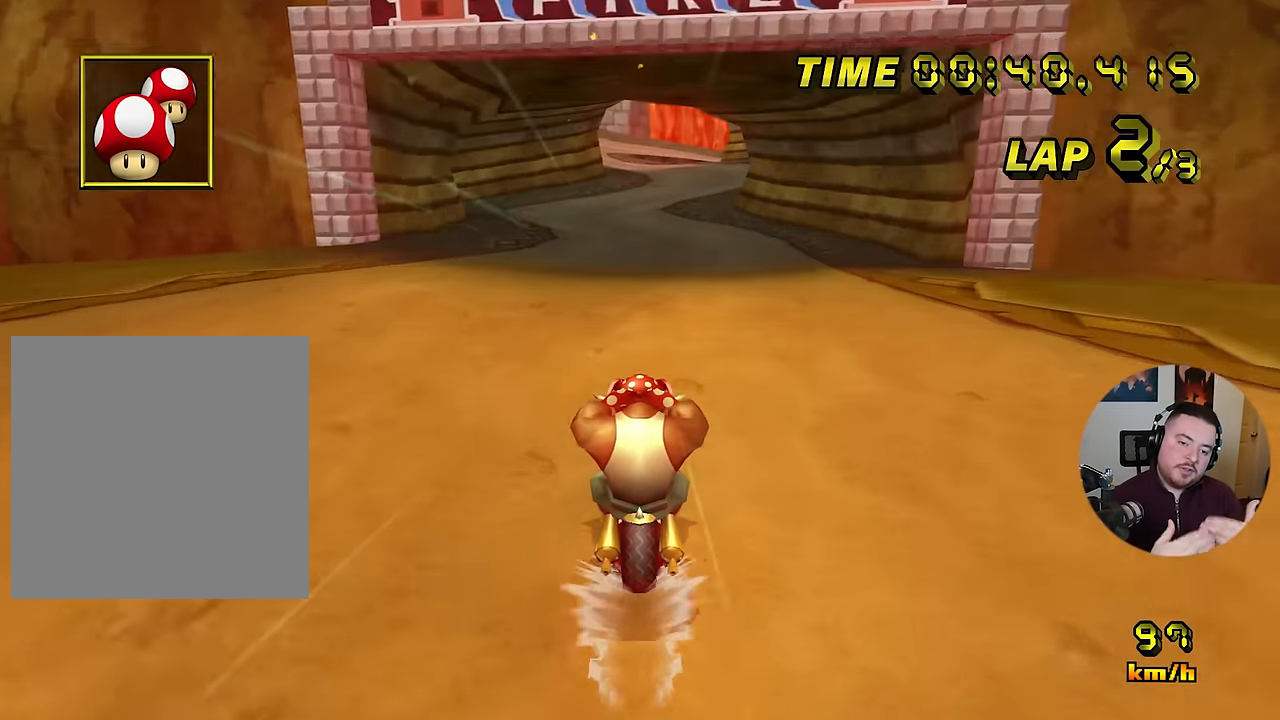
Gameplay with a controller (Nintendo layout); each line is a JSON object with the inputs held at the frame after it. "events" lists button and stick changes between this image and that frame as [ms after this image, input, new state], when the widget could be followed in between. Not read: B L3 R3 X Y Z.
{"buttons": ["A"], "left_stick": "center", "events": []}
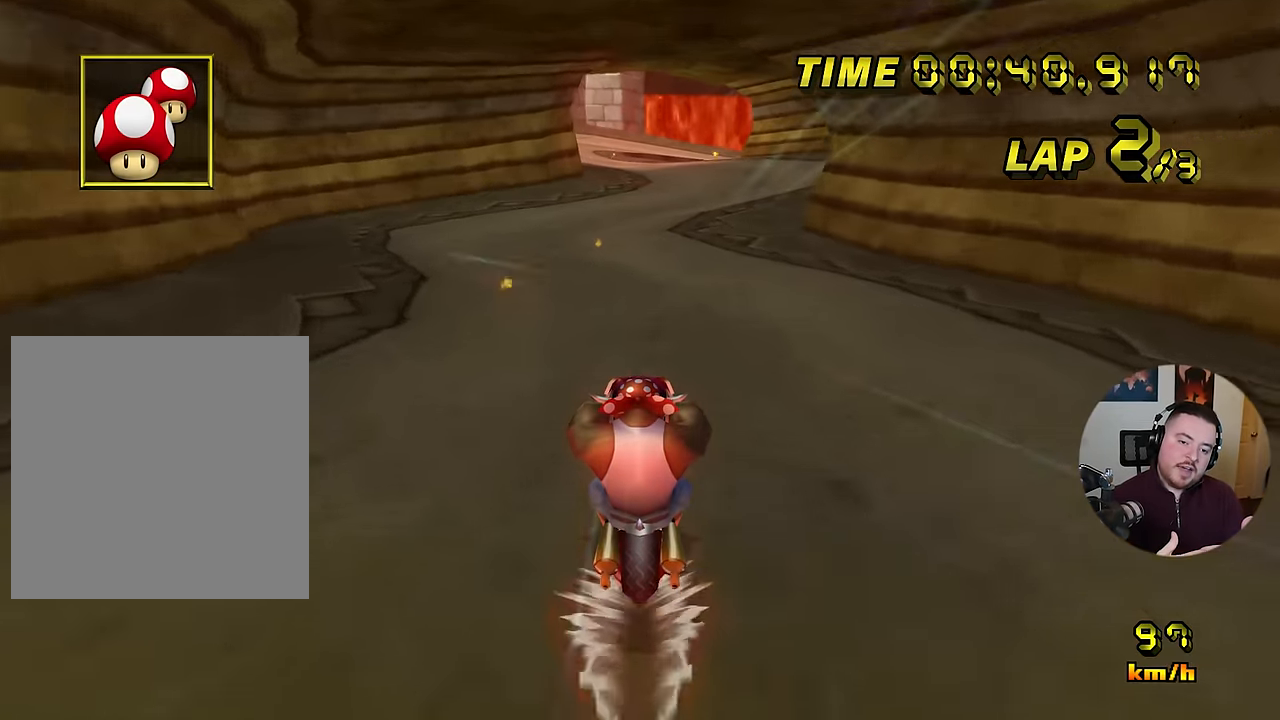
{"buttons": ["A"], "left_stick": "center", "events": []}
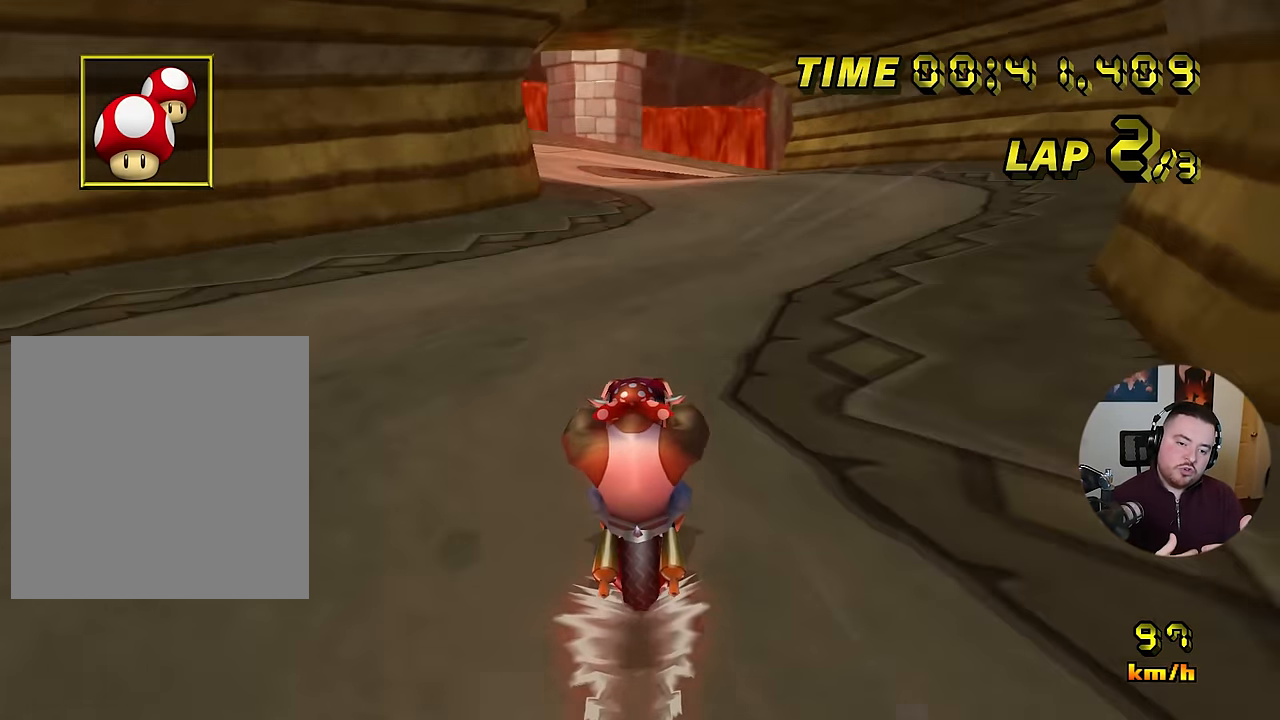
{"buttons": ["A"], "left_stick": "center", "events": []}
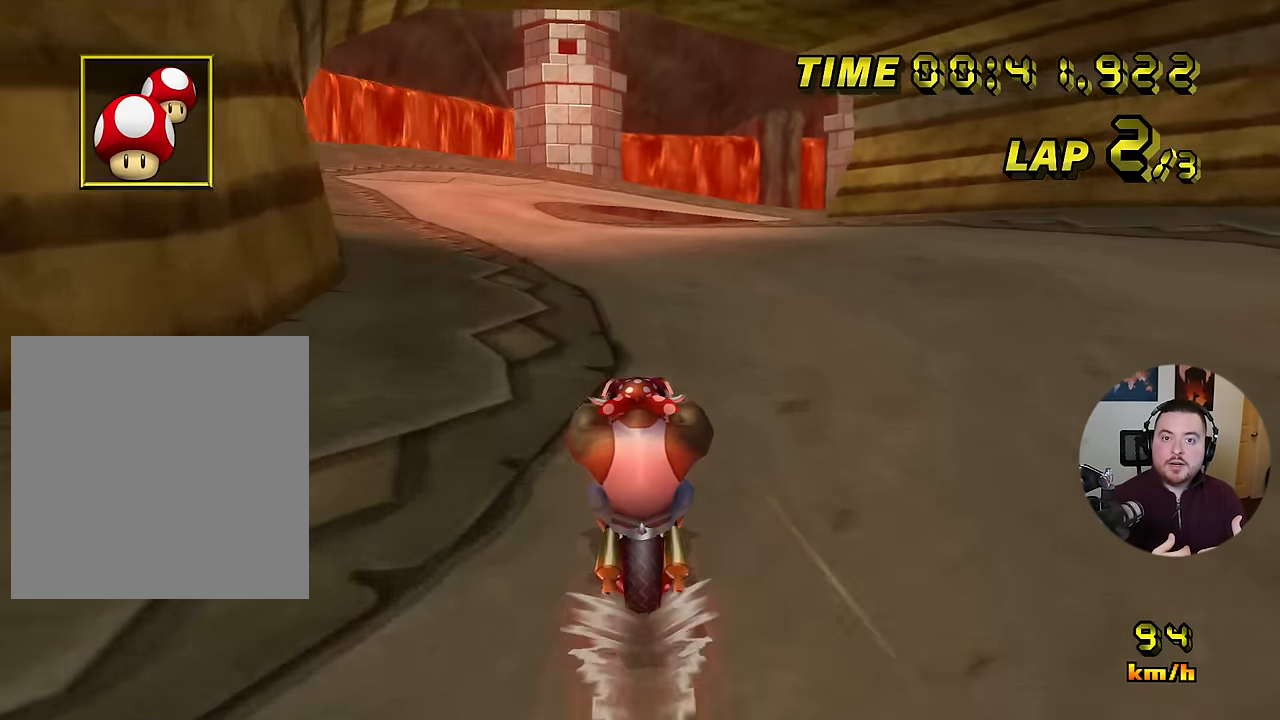
{"buttons": ["A"], "left_stick": "center", "events": [[117, "R1", "down"], [133, "left_stick", "down-left"], [183, "left_stick", "center"], [233, "R1", "up"]]}
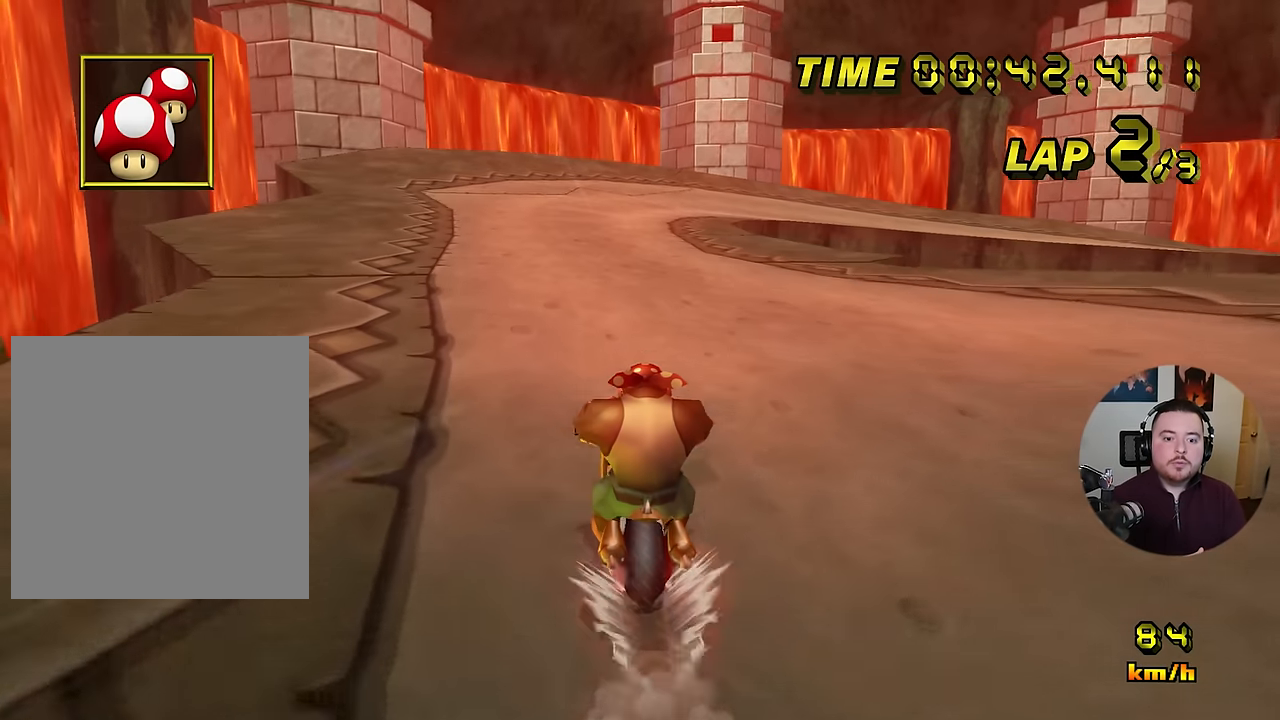
{"buttons": ["A"], "left_stick": "center", "events": []}
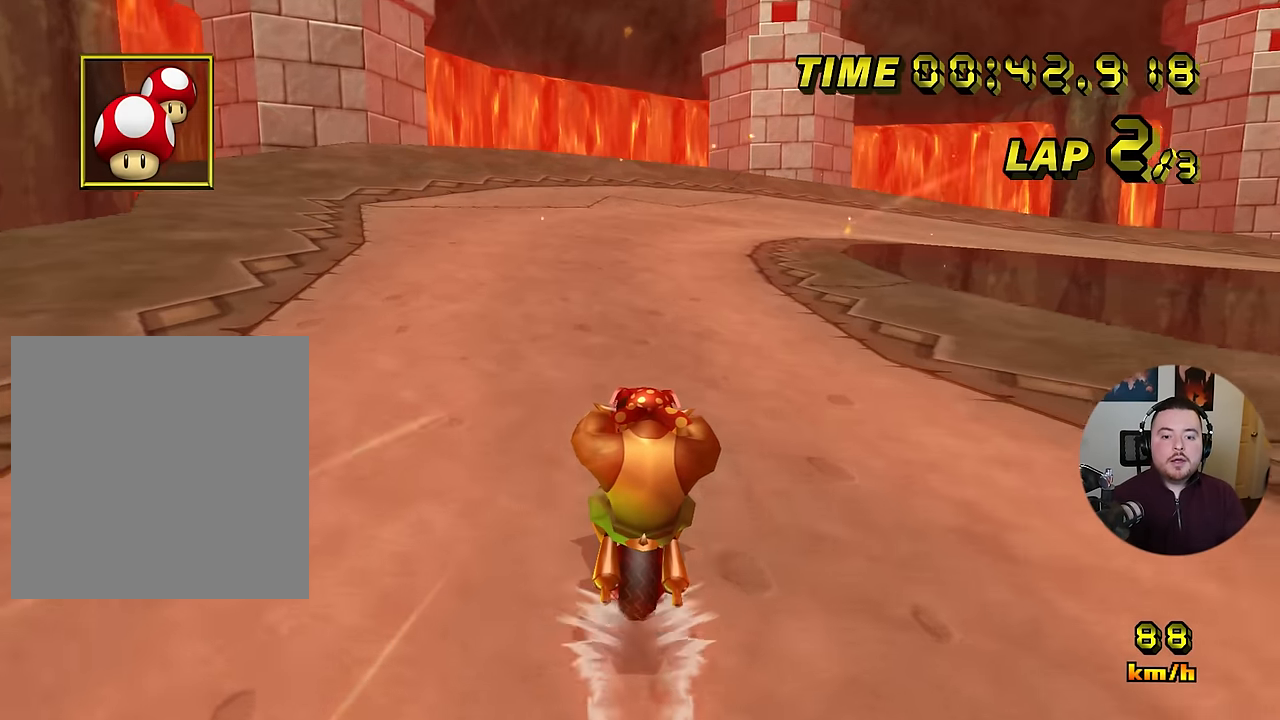
{"buttons": ["A", "R1"], "left_stick": "right", "events": [[217, "R1", "down"], [434, "left_stick", "right"]]}
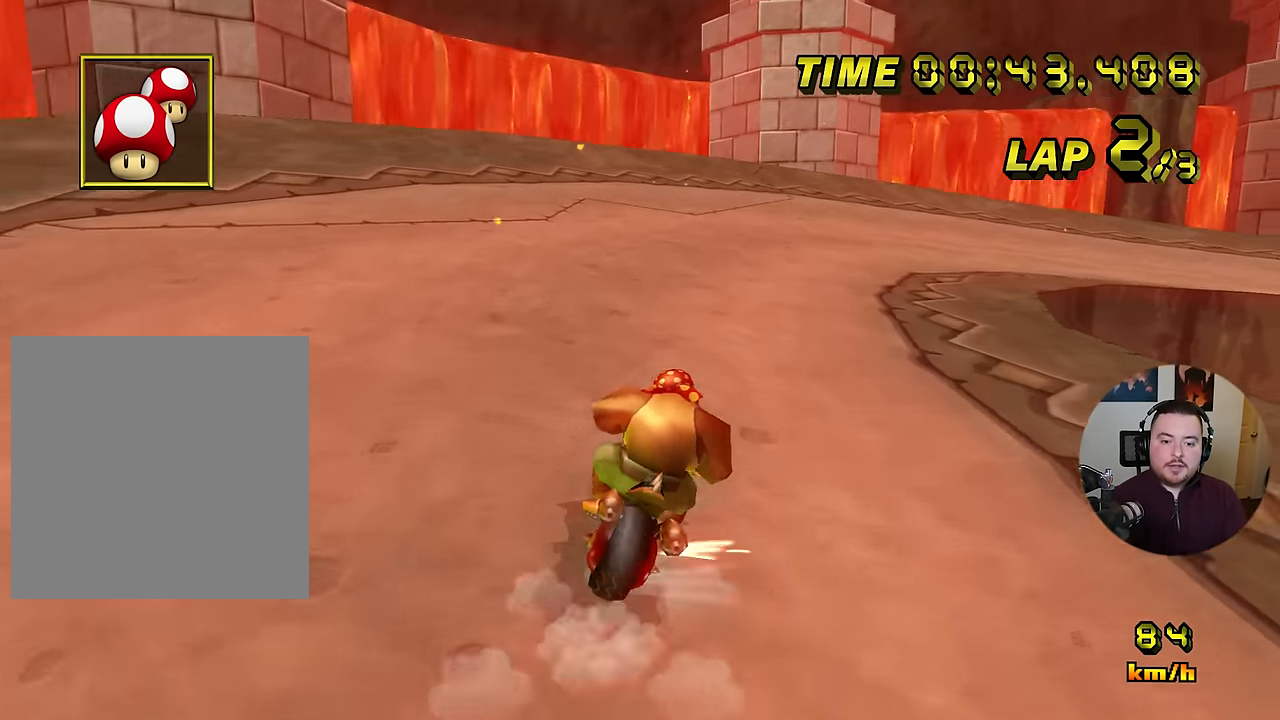
{"buttons": ["A", "R1"], "left_stick": "right", "events": []}
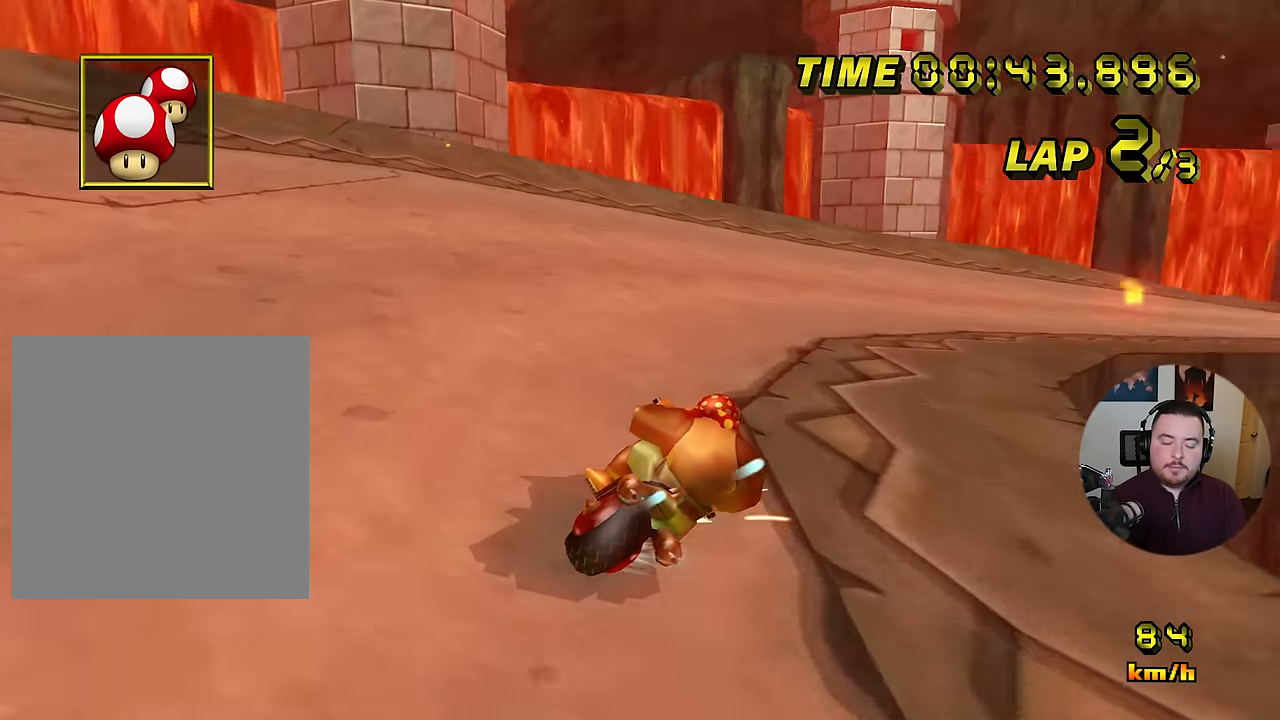
{"buttons": ["A"], "left_stick": "right", "events": [[434, "R1", "up"]]}
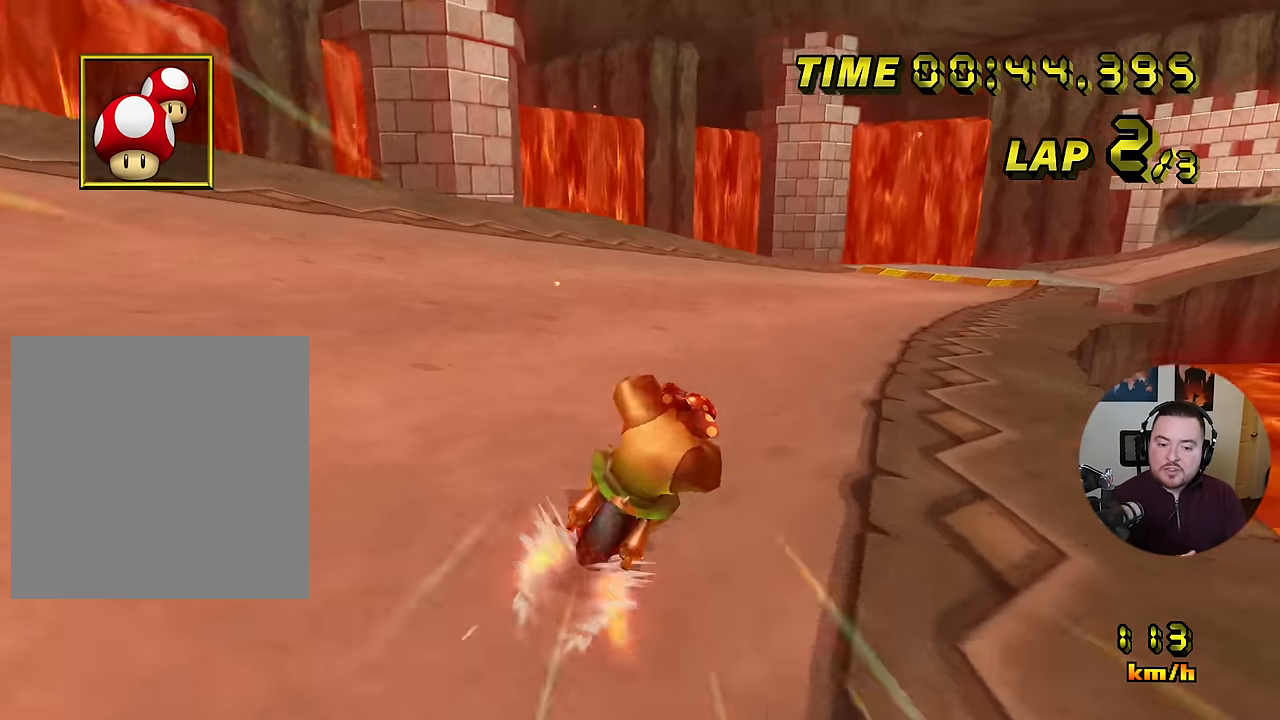
{"buttons": ["A"], "left_stick": "center", "events": [[317, "left_stick", "center"]]}
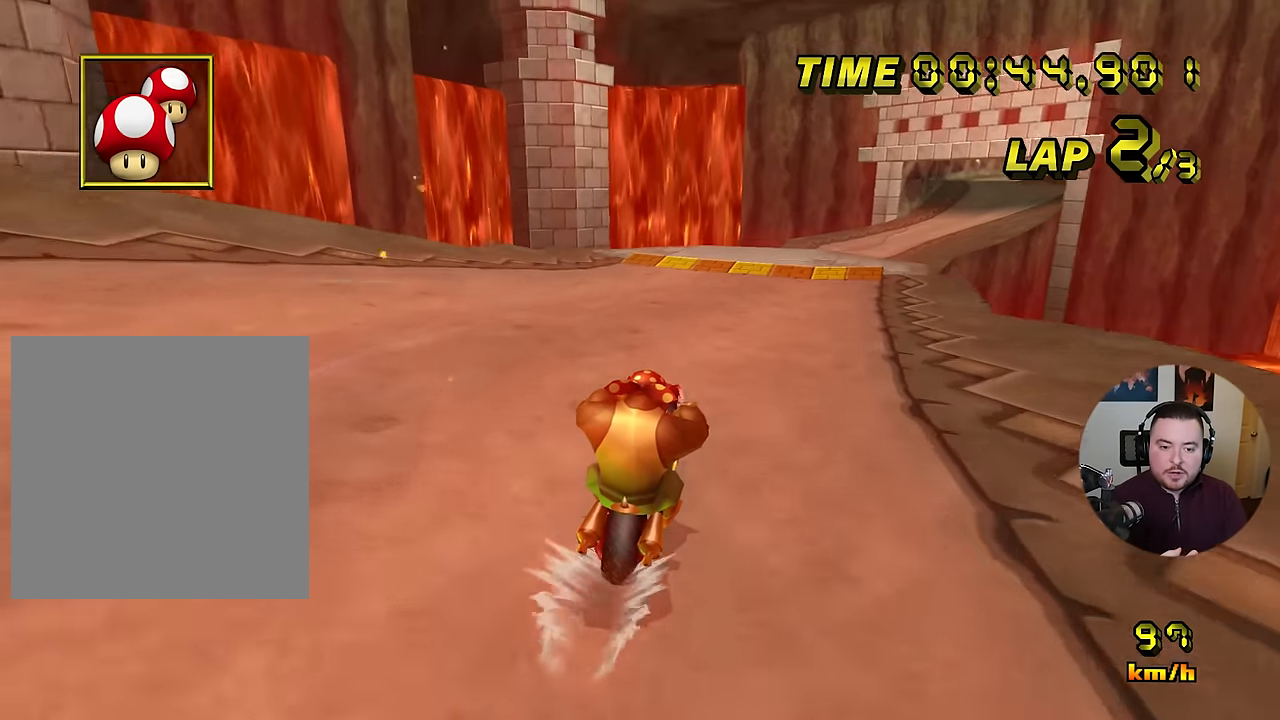
{"buttons": ["A"], "left_stick": "center", "events": []}
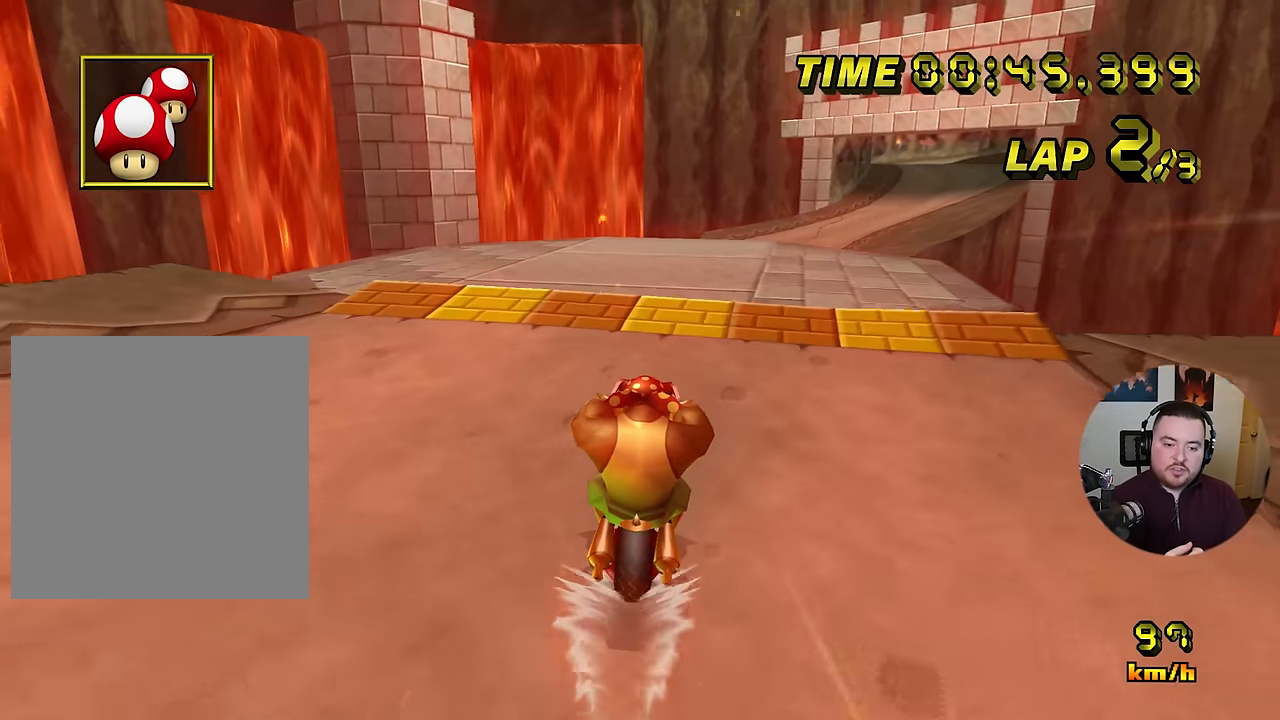
{"buttons": ["A", "R1"], "left_stick": "down-right", "events": [[317, "left_stick", "down-right"], [333, "R1", "down"]]}
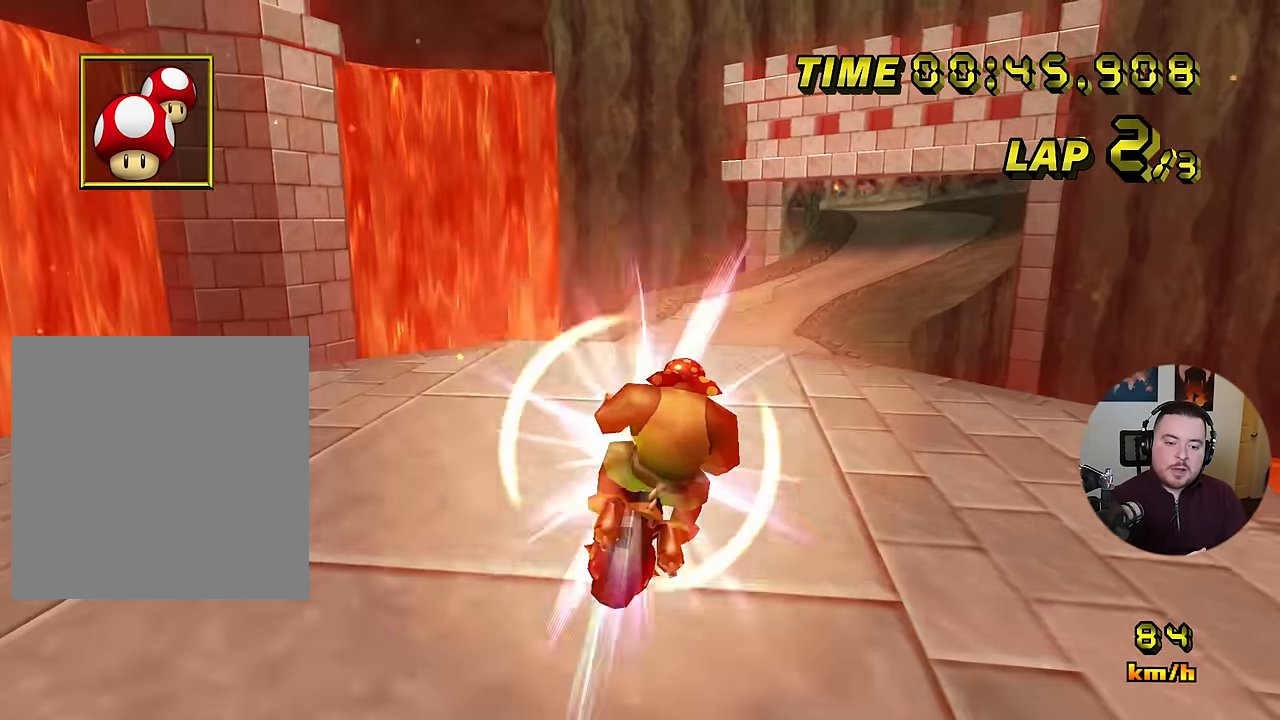
{"buttons": ["A", "R1"], "left_stick": "down-right", "events": [[50, "DPAD_DOWN", "down"], [84, "DPAD_DOWN", "up"], [84, "R1", "up"], [84, "left_stick", "down"], [484, "R1", "down"], [484, "left_stick", "down-right"]]}
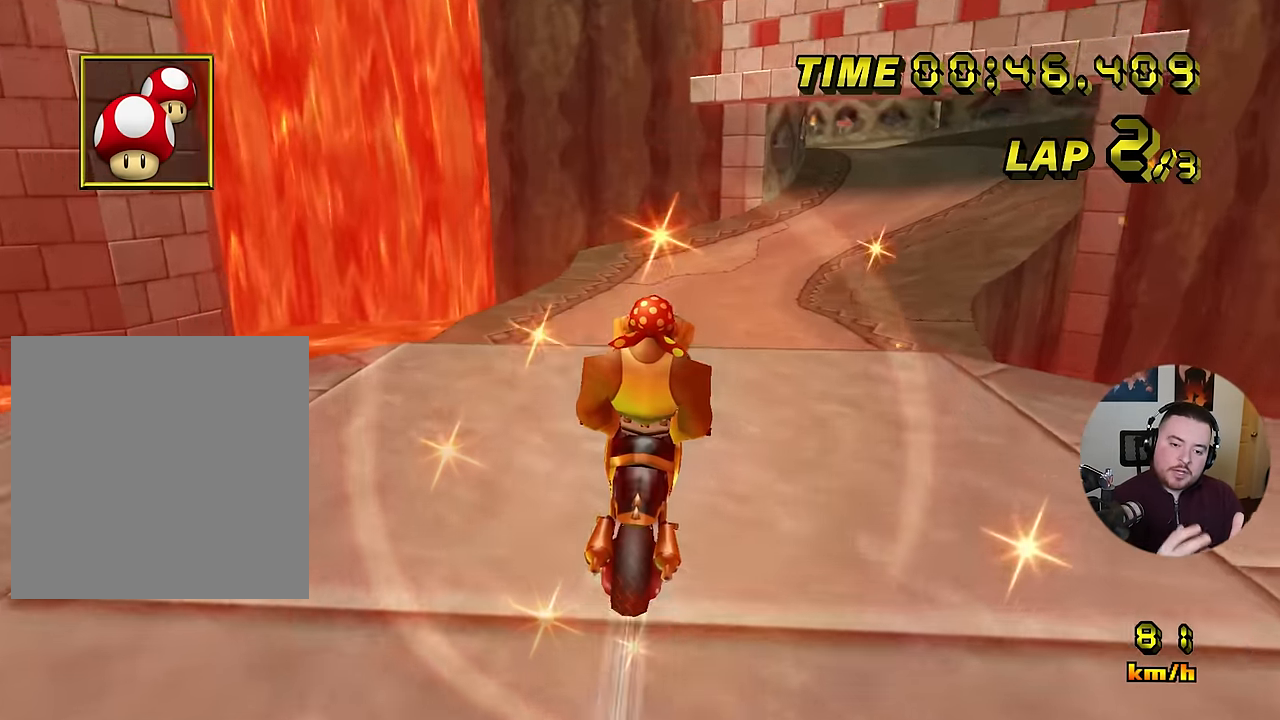
{"buttons": ["A"], "left_stick": "right", "events": [[16, "left_stick", "right"], [400, "R1", "up"]]}
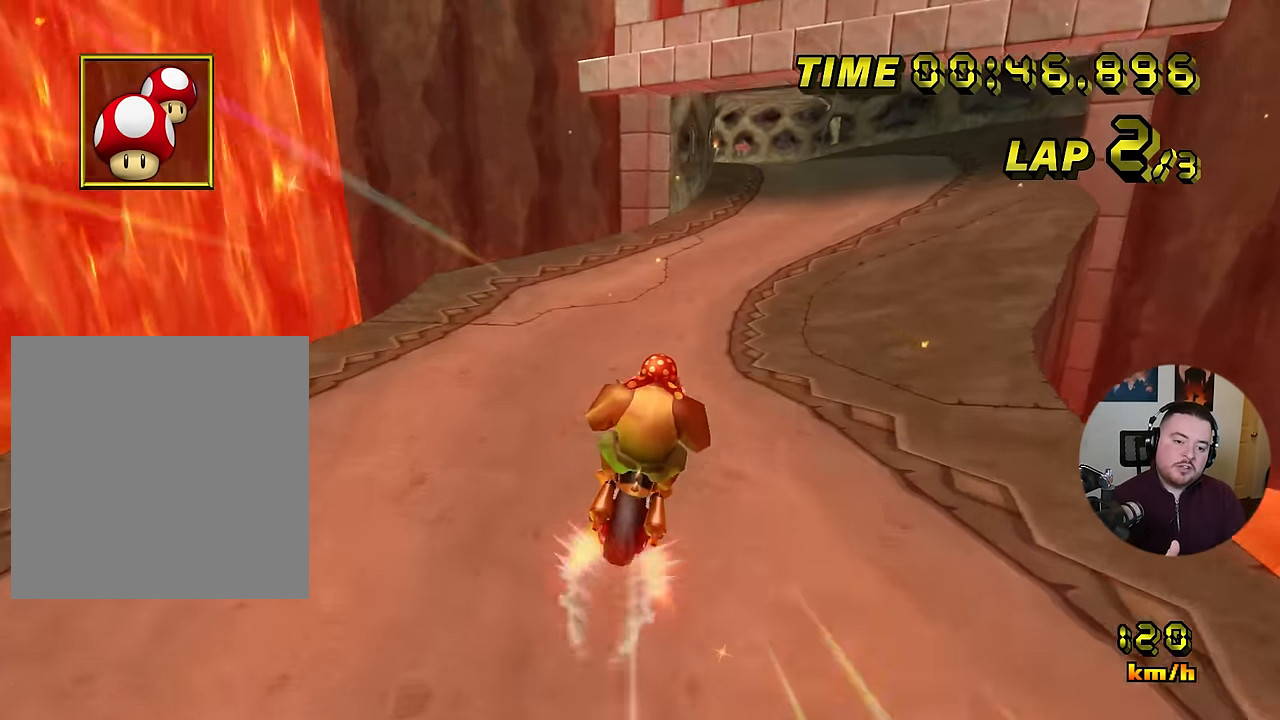
{"buttons": ["A"], "left_stick": "center", "events": [[117, "left_stick", "center"]]}
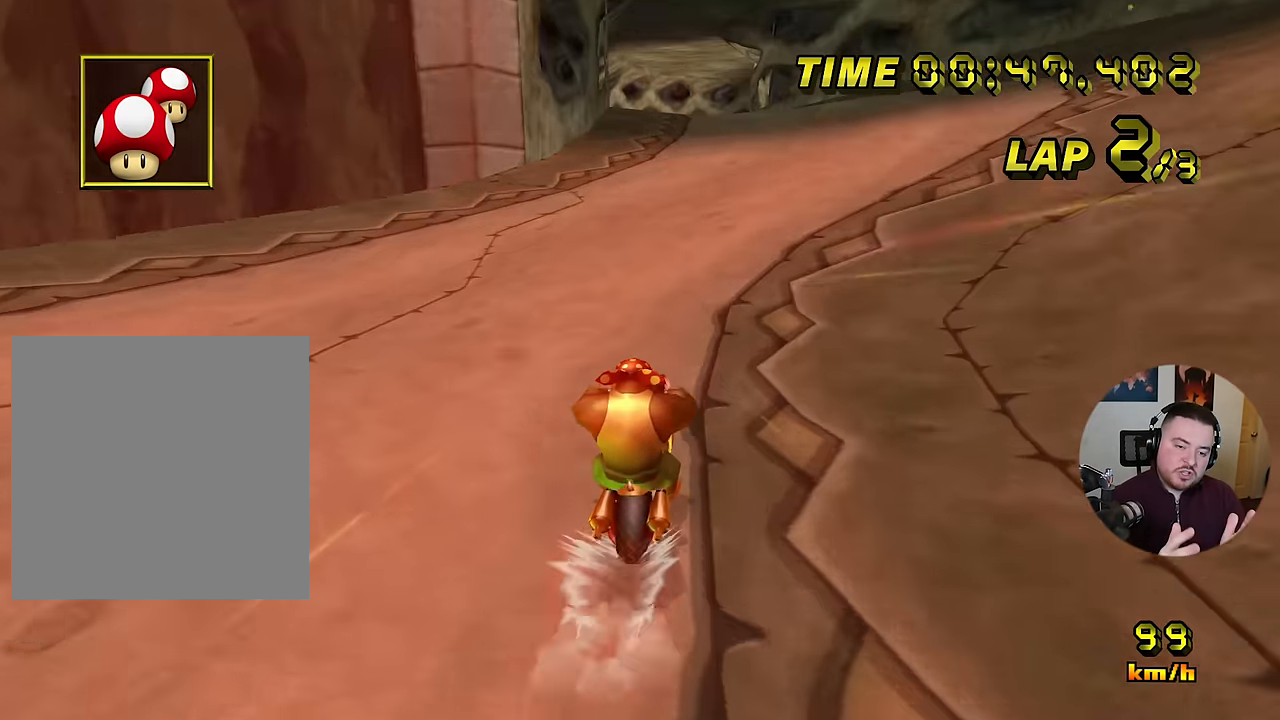
{"buttons": ["A"], "left_stick": "center", "events": []}
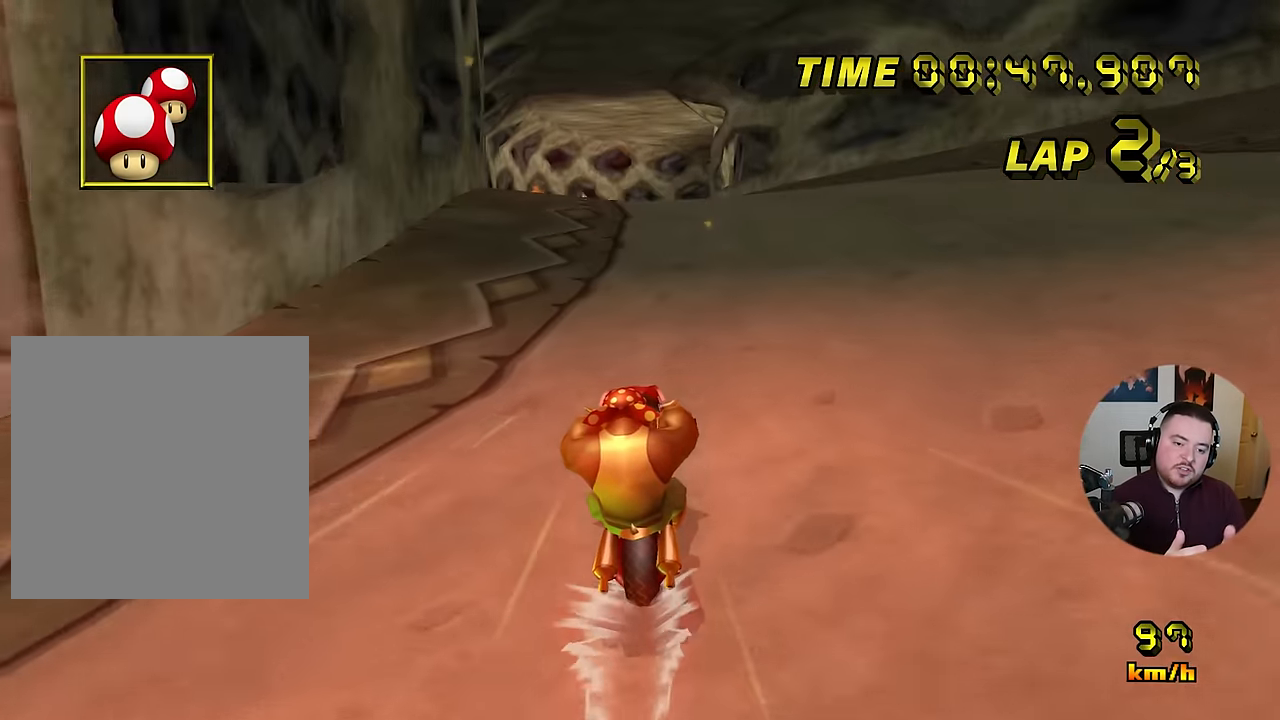
{"buttons": ["A"], "left_stick": "center", "events": []}
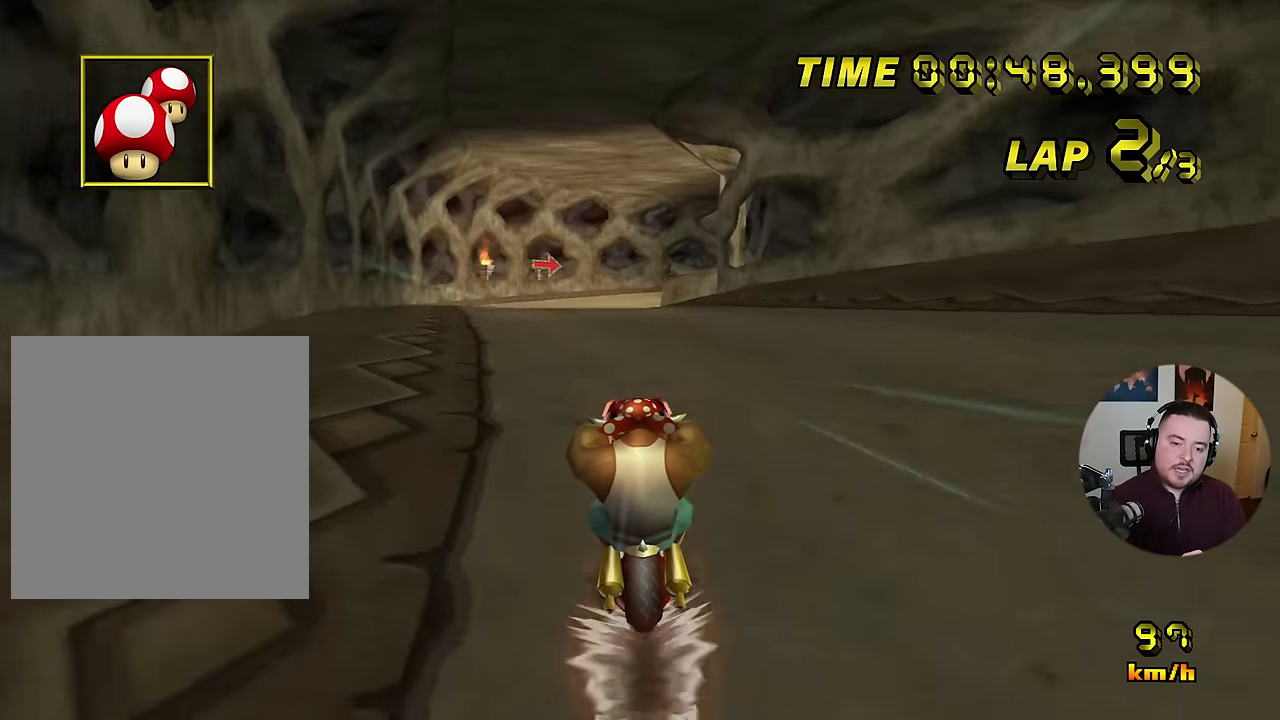
{"buttons": ["A"], "left_stick": "center", "events": []}
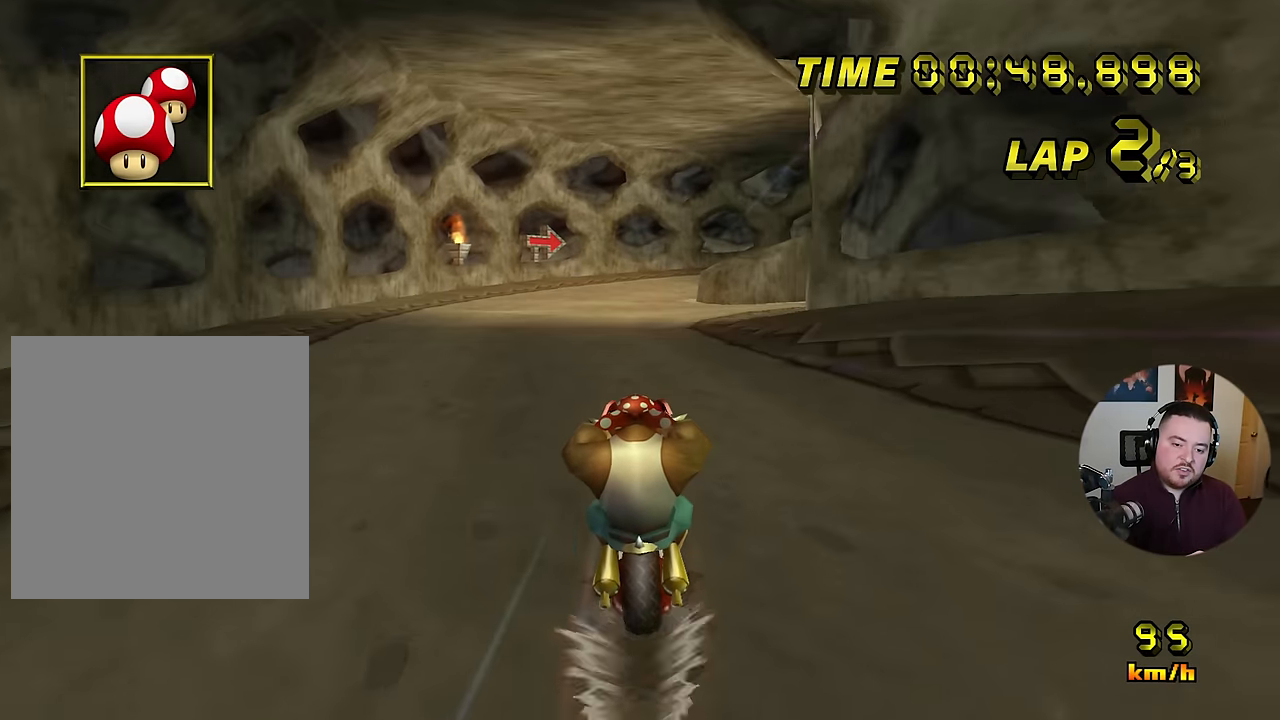
{"buttons": ["A", "R1"], "left_stick": "right", "events": [[350, "left_stick", "right"], [383, "R1", "down"]]}
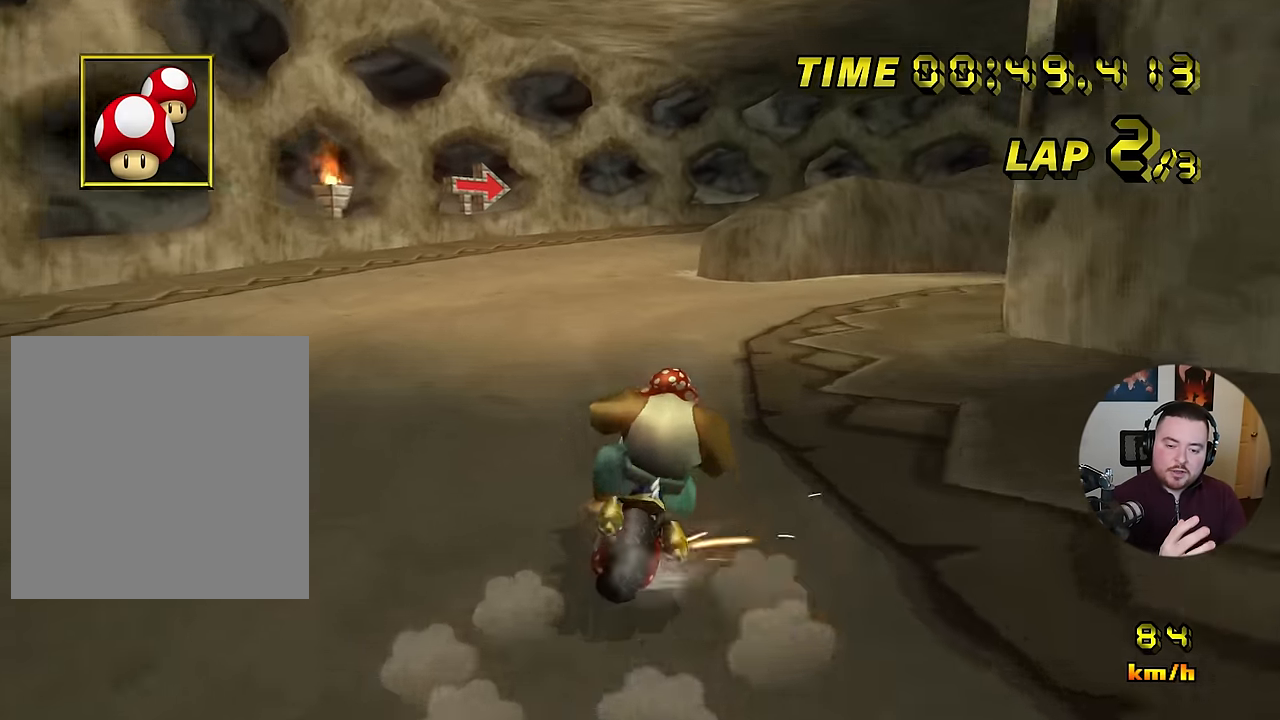
{"buttons": ["A", "R1"], "left_stick": "right", "events": []}
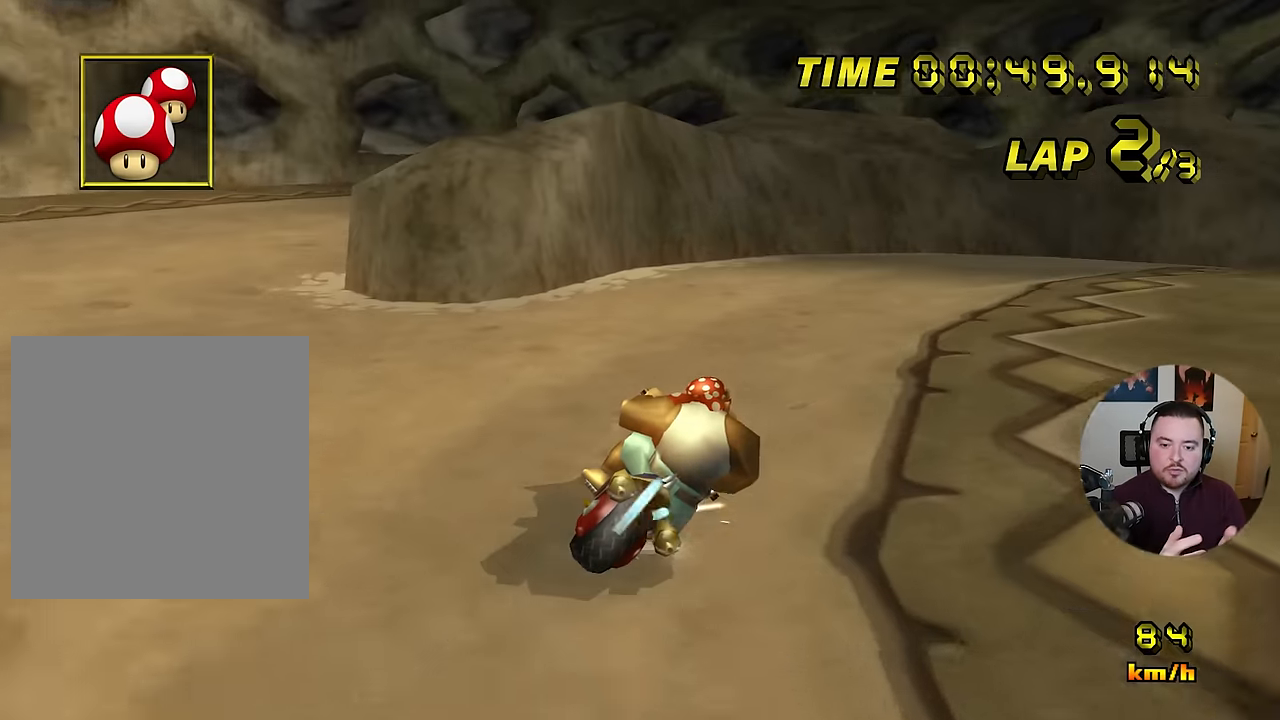
{"buttons": ["A", "R1"], "left_stick": "right", "events": []}
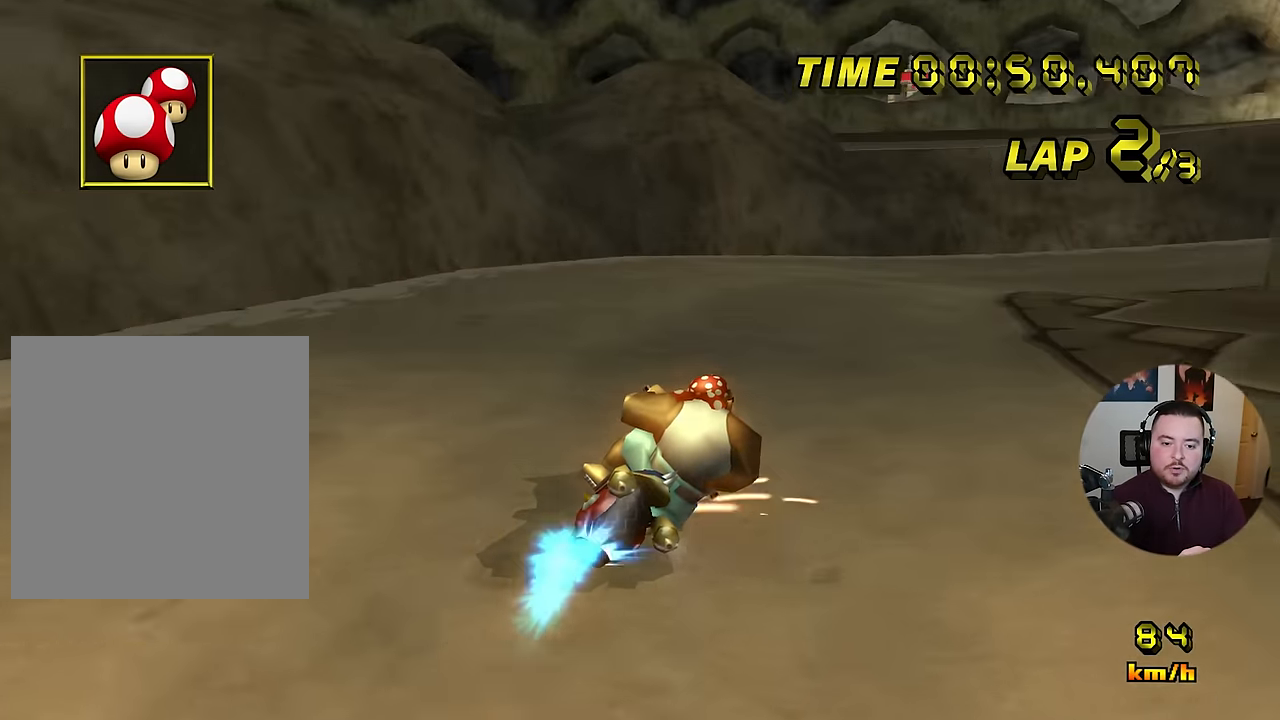
{"buttons": ["A", "R1"], "left_stick": "right", "events": []}
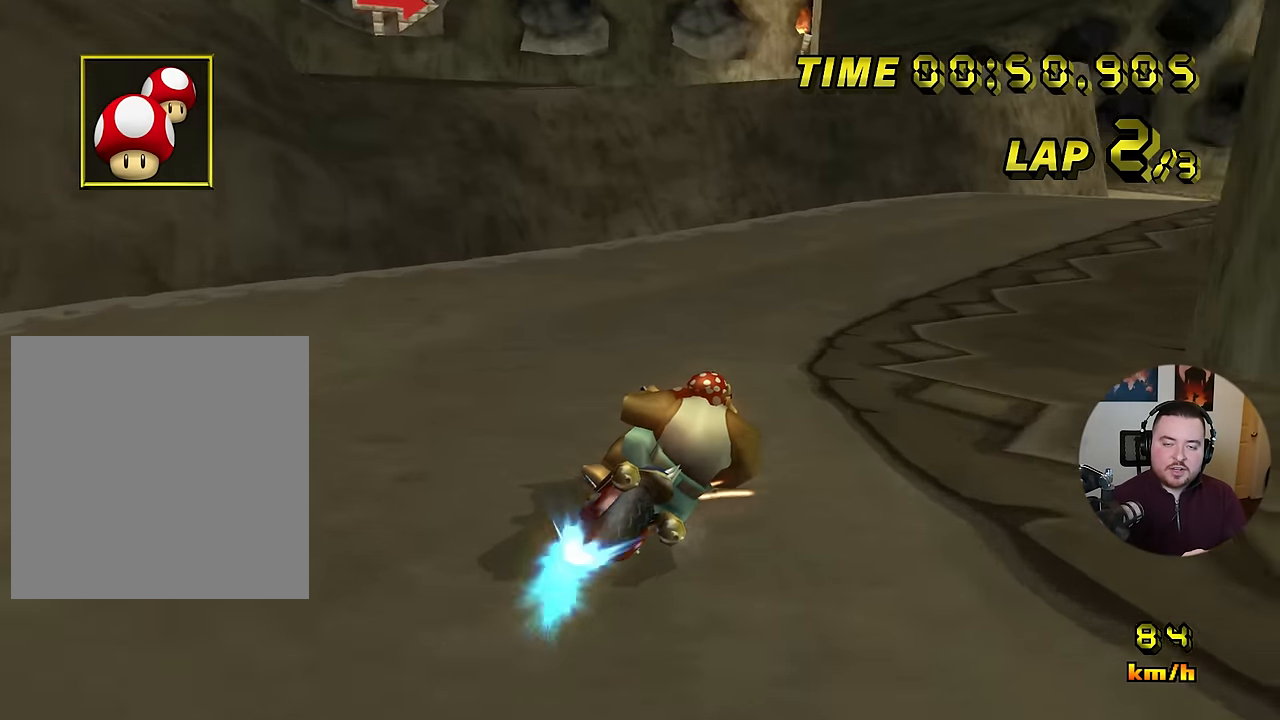
{"buttons": ["A"], "left_stick": "right", "events": [[250, "R1", "up"]]}
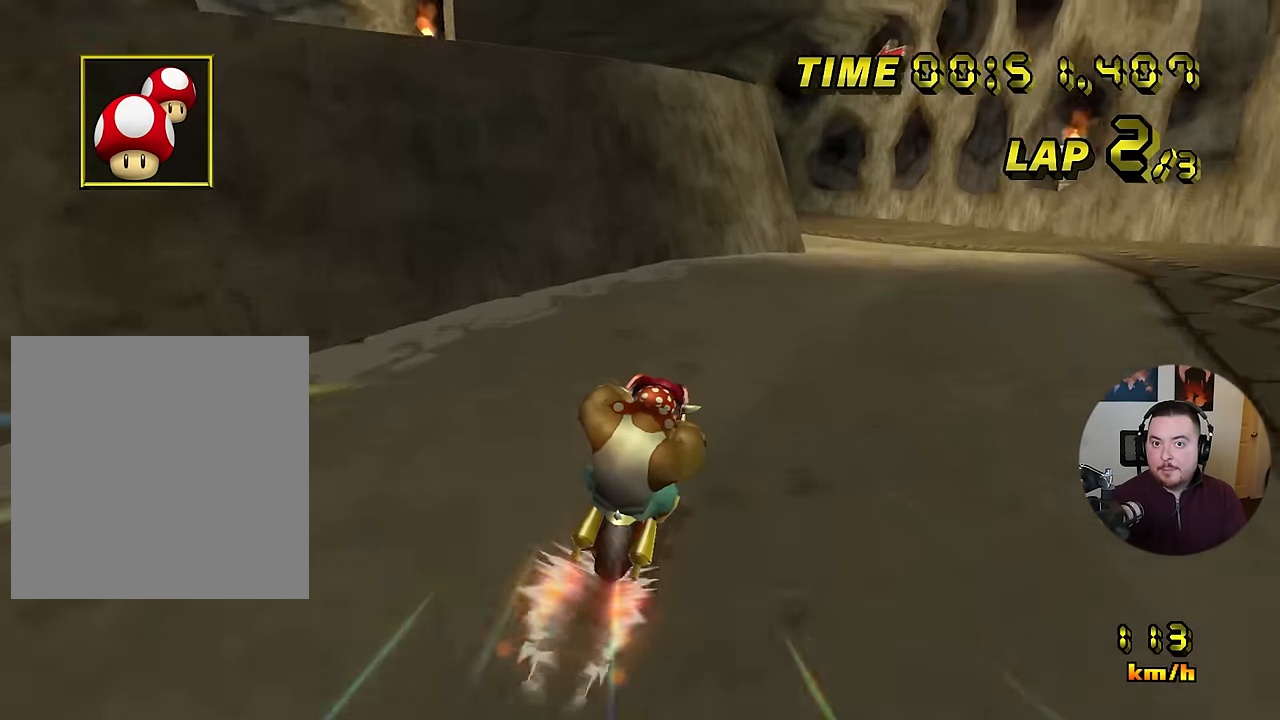
{"buttons": ["A"], "left_stick": "center", "events": [[117, "left_stick", "center"], [217, "left_stick", "down-right"], [267, "left_stick", "center"]]}
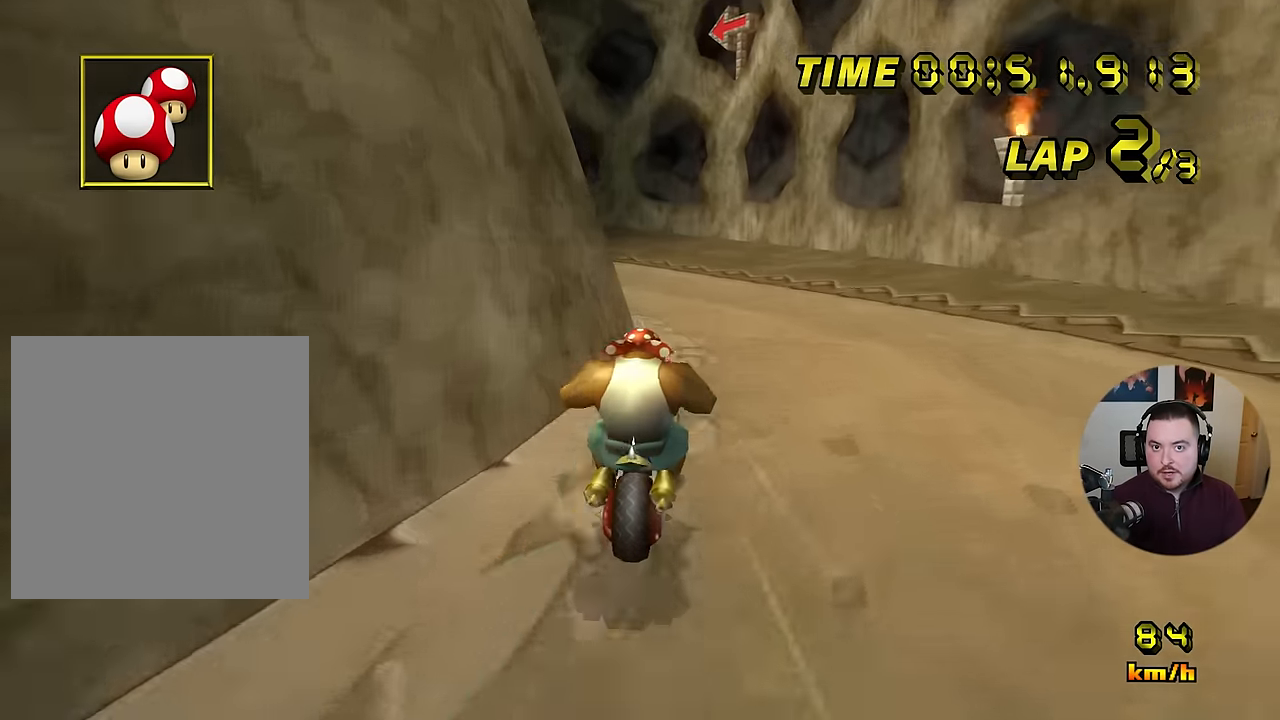
{"buttons": ["A", "R1"], "left_stick": "down-left", "events": [[33, "R1", "down"], [333, "left_stick", "down-left"]]}
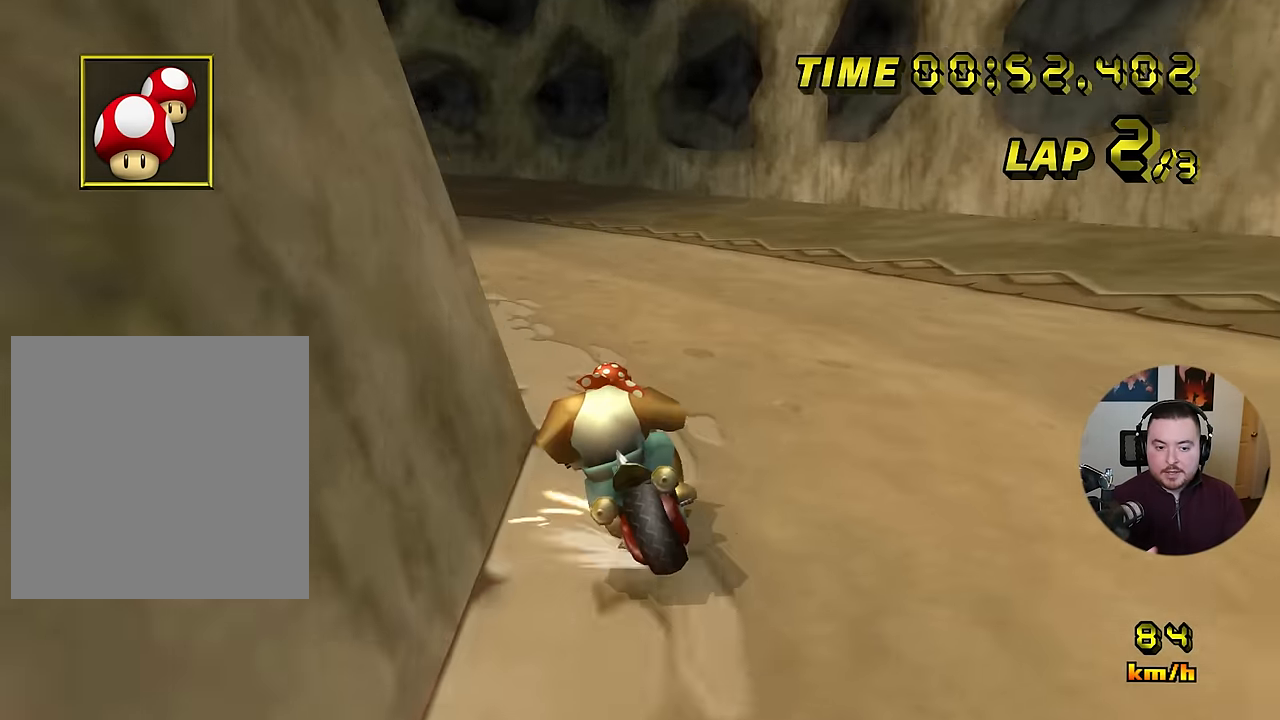
{"buttons": ["A", "R1"], "left_stick": "down-left", "events": []}
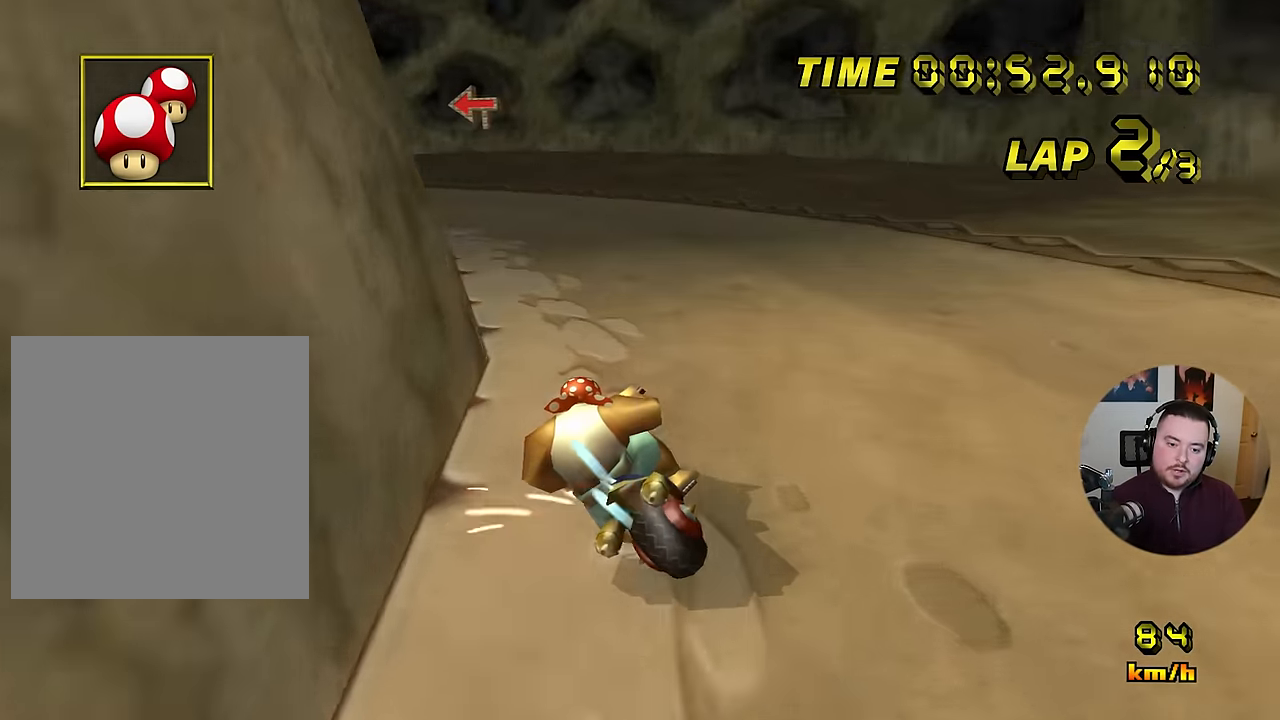
{"buttons": ["A"], "left_stick": "down-right", "events": [[83, "left_stick", "down"], [283, "R1", "up"], [317, "left_stick", "down-right"]]}
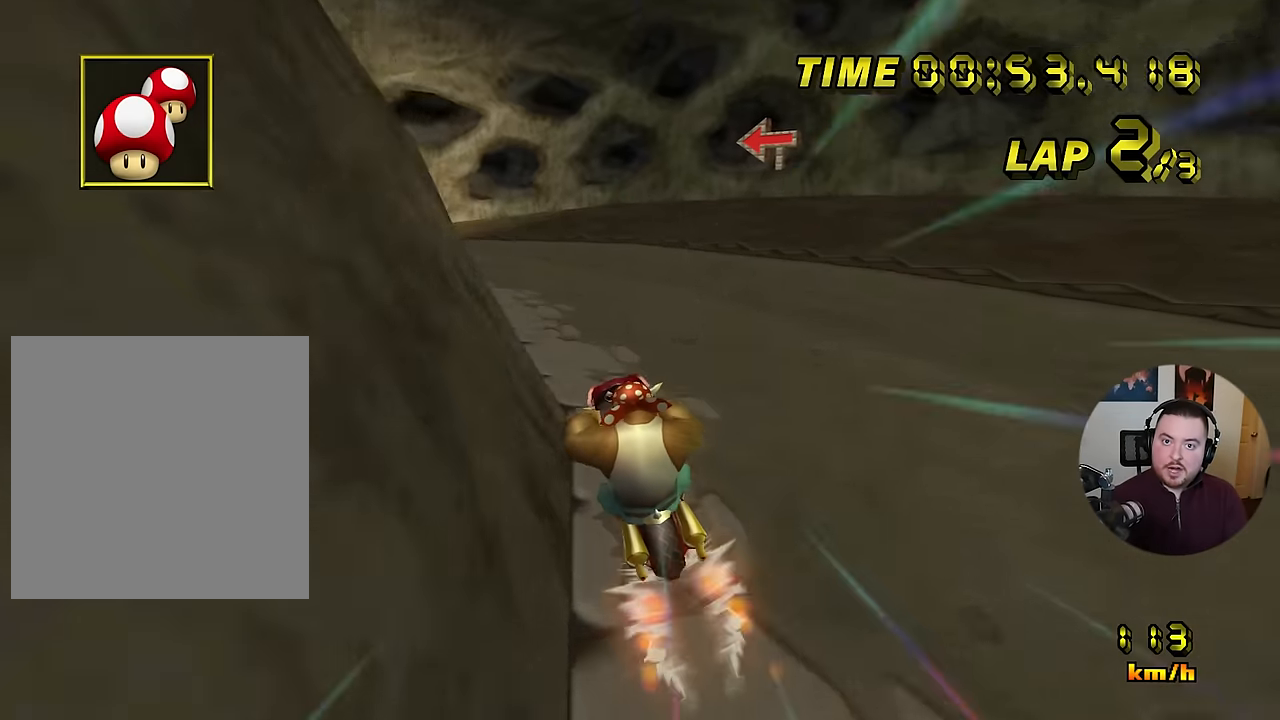
{"buttons": ["A", "R1"], "left_stick": "down-left", "events": [[184, "left_stick", "center"], [217, "R1", "down"], [384, "left_stick", "down-left"]]}
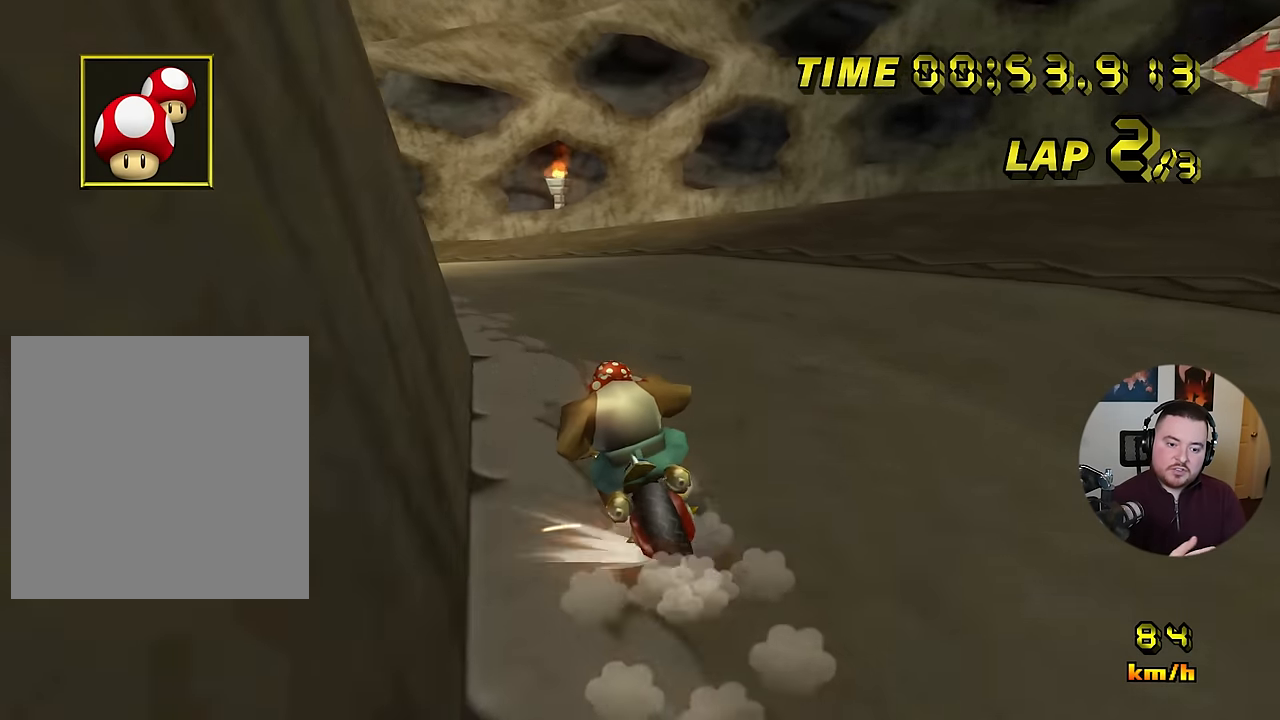
{"buttons": ["A", "R1"], "left_stick": "down-left", "events": []}
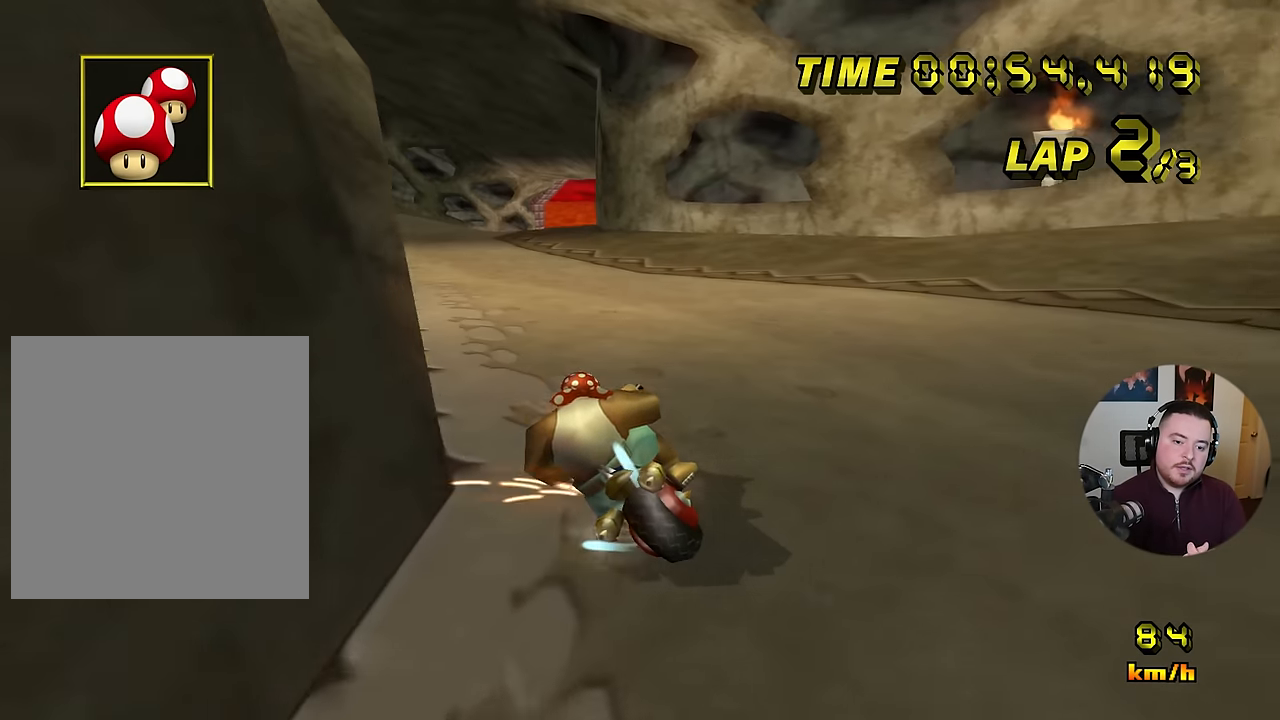
{"buttons": ["A", "R1"], "left_stick": "down-right", "events": [[484, "left_stick", "down-right"]]}